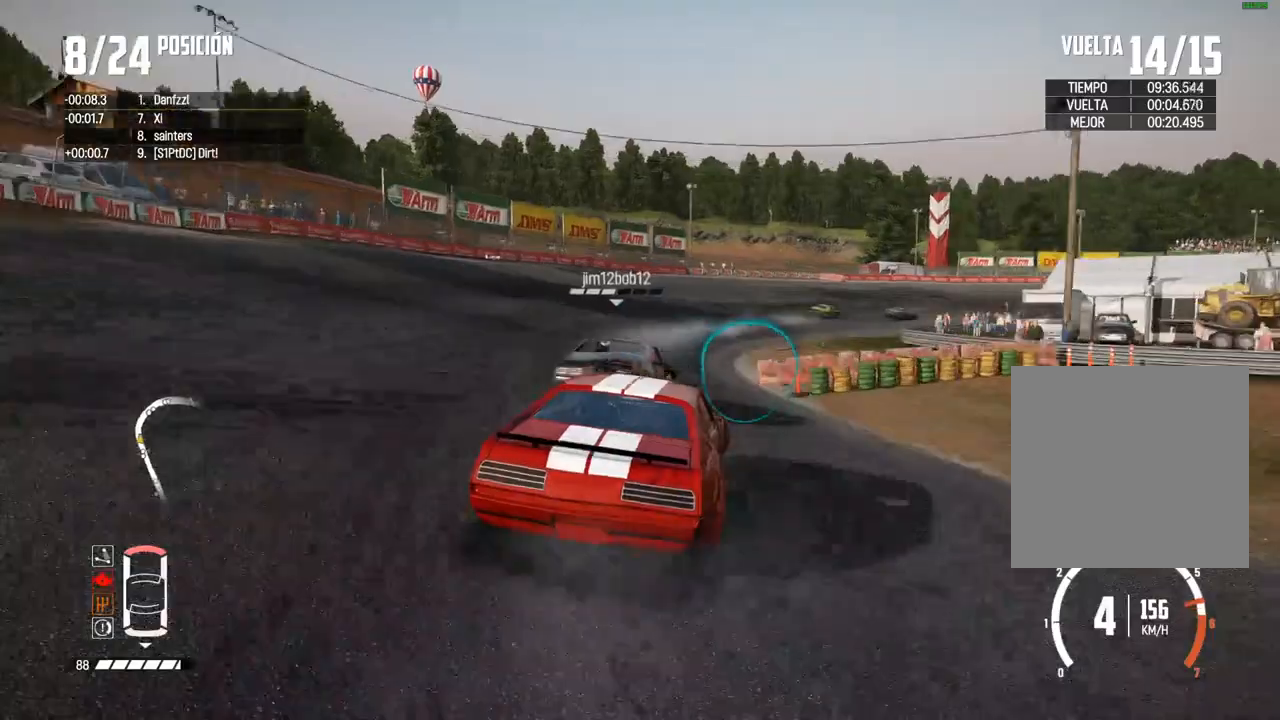
Gameplay with a controller (Xbox layout); each line is a JSON object with the inputs held at the frame after it. "events" lists button and stick changes between this image and that frame as [ms after this image, input, new state], when the widget could be followed in between.
{"buttons": ["R2"], "left_stick": "up-right", "right_stick": "center", "events": [[17, "left_stick", "up-right"], [300, "R2", "up"], [483, "R2", "down"]]}
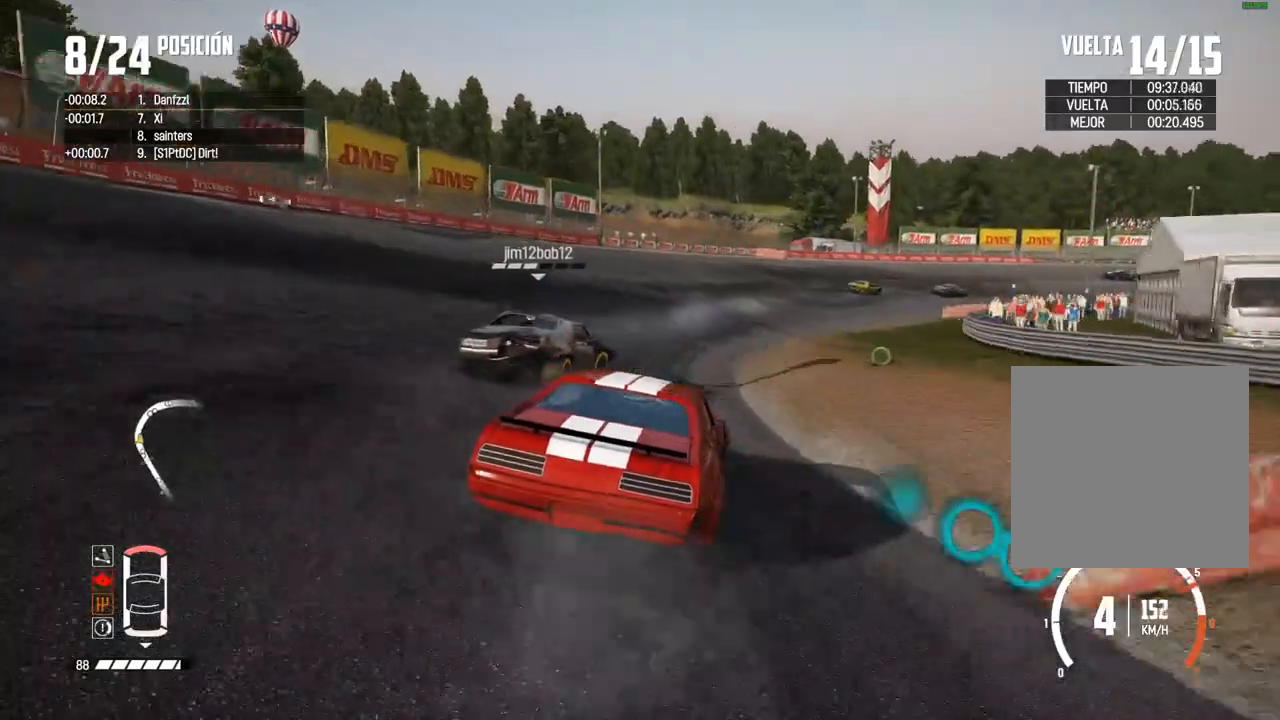
{"buttons": ["R2"], "left_stick": "up-right", "right_stick": "center", "events": [[150, "R2", "up"], [200, "R2", "down"]]}
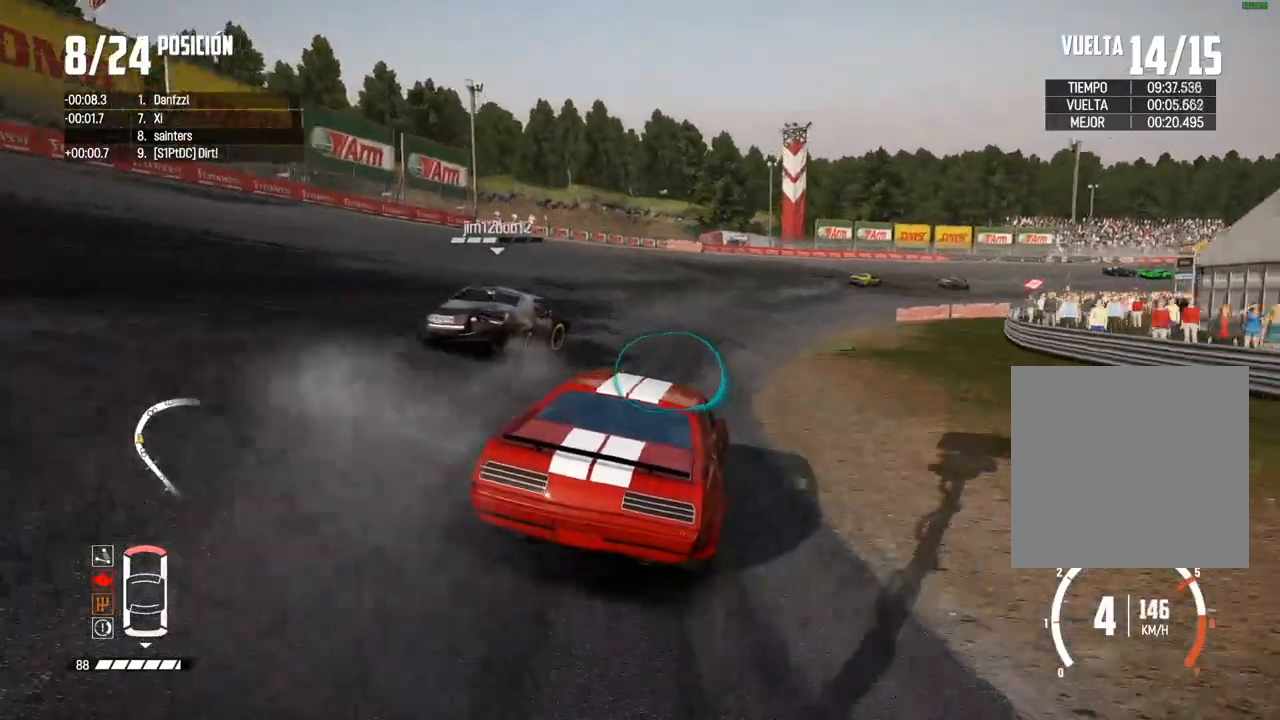
{"buttons": [], "left_stick": "right", "right_stick": "center", "events": [[50, "left_stick", "right"], [283, "R2", "up"]]}
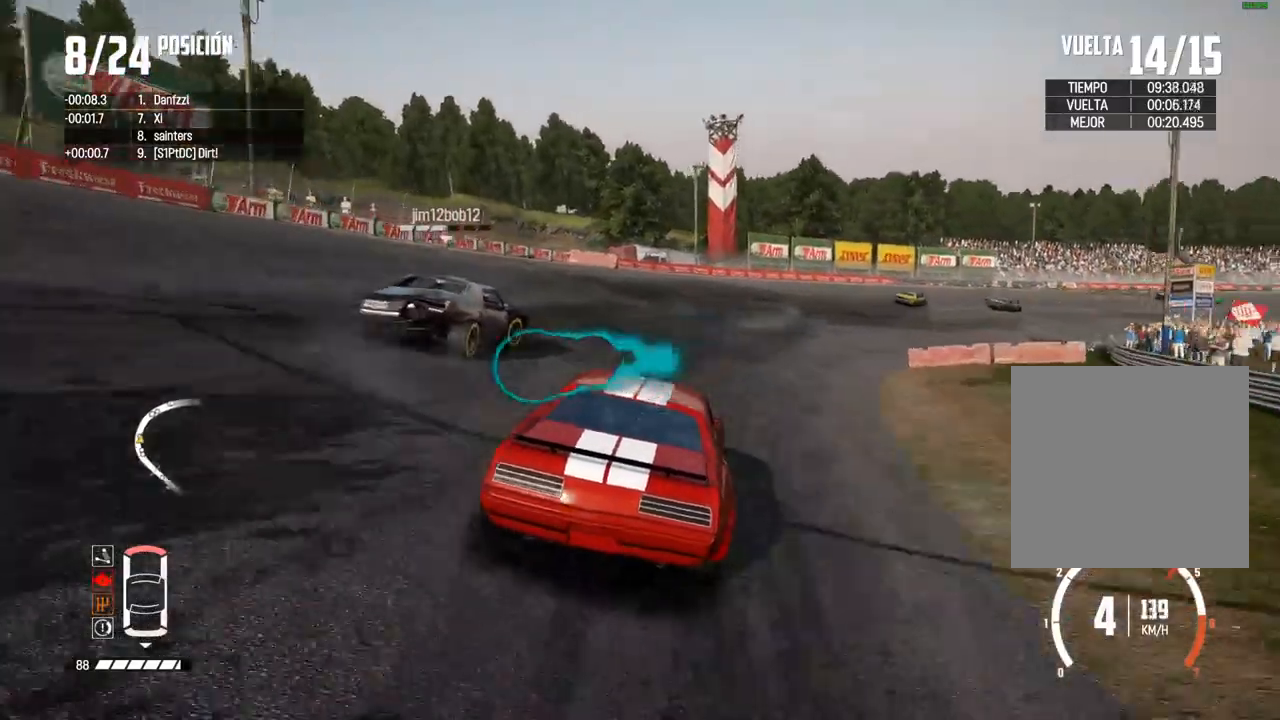
{"buttons": ["R2"], "left_stick": "center", "right_stick": "center", "events": [[350, "R2", "down"], [400, "left_stick", "center"]]}
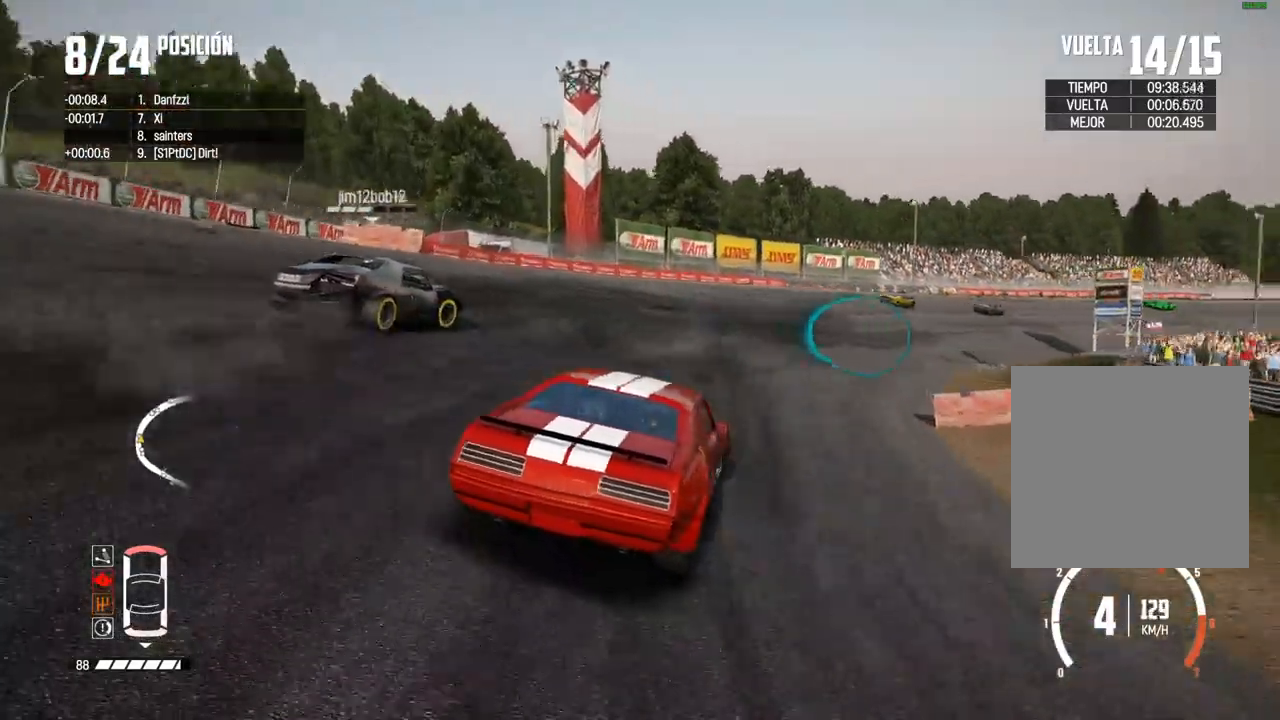
{"buttons": ["R2"], "left_stick": "right", "right_stick": "center", "events": [[167, "left_stick", "right"], [317, "left_stick", "center"], [450, "left_stick", "right"]]}
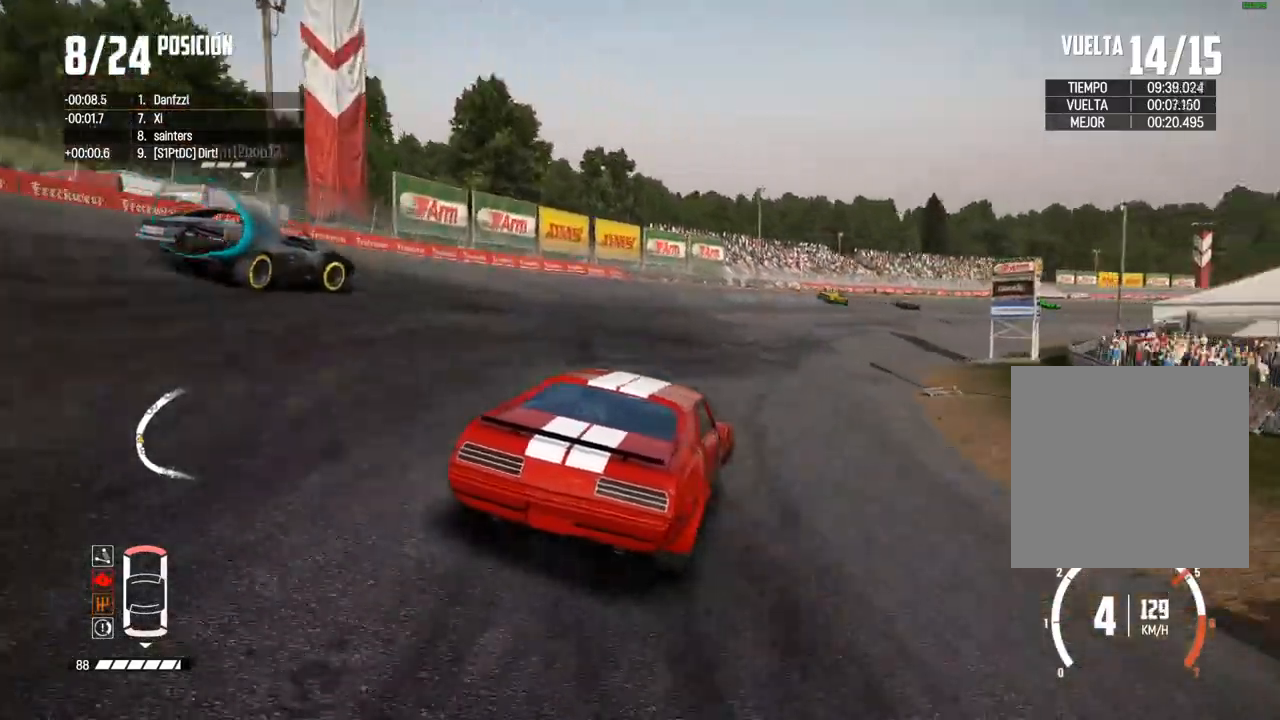
{"buttons": ["R2"], "left_stick": "right", "right_stick": "center", "events": [[83, "left_stick", "center"], [233, "left_stick", "right"]]}
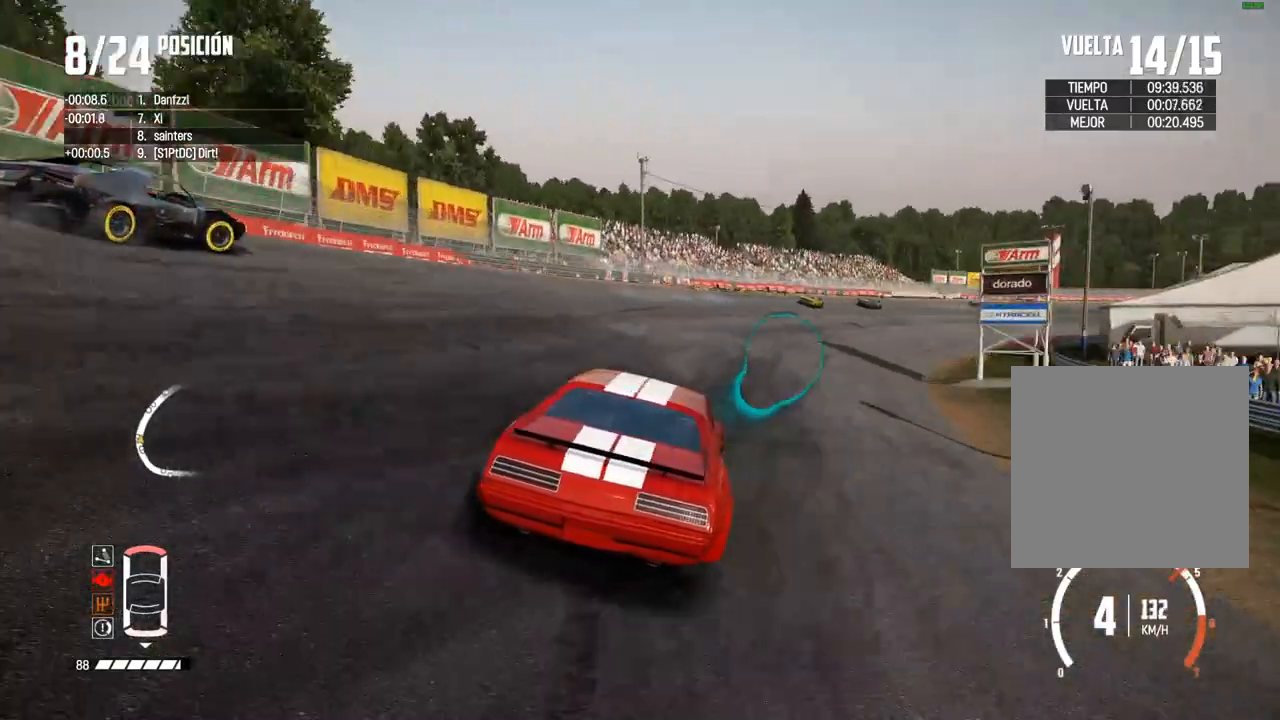
{"buttons": ["R2"], "left_stick": "right", "right_stick": "center", "events": [[50, "left_stick", "center"], [200, "left_stick", "right"], [233, "A", "down"], [350, "A", "up"], [350, "left_stick", "center"], [400, "left_stick", "right"]]}
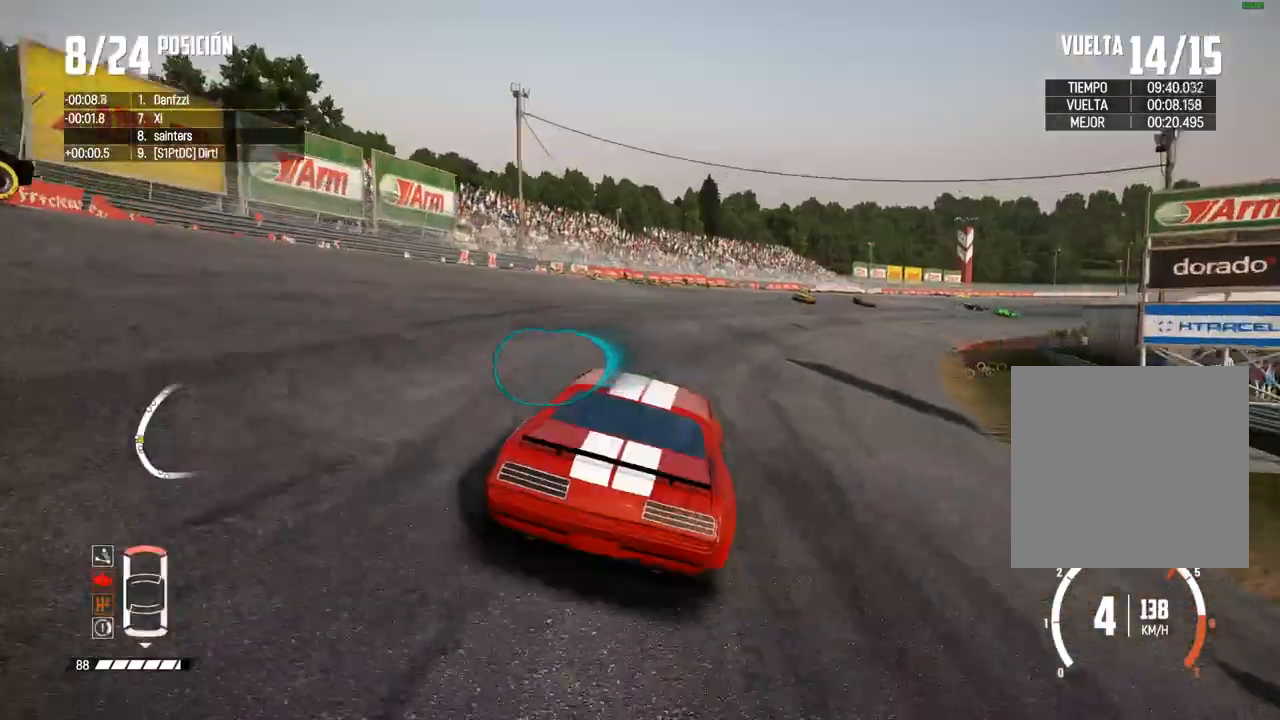
{"buttons": ["R2"], "left_stick": "center", "right_stick": "center", "events": [[83, "left_stick", "center"], [150, "left_stick", "right"], [317, "left_stick", "center"]]}
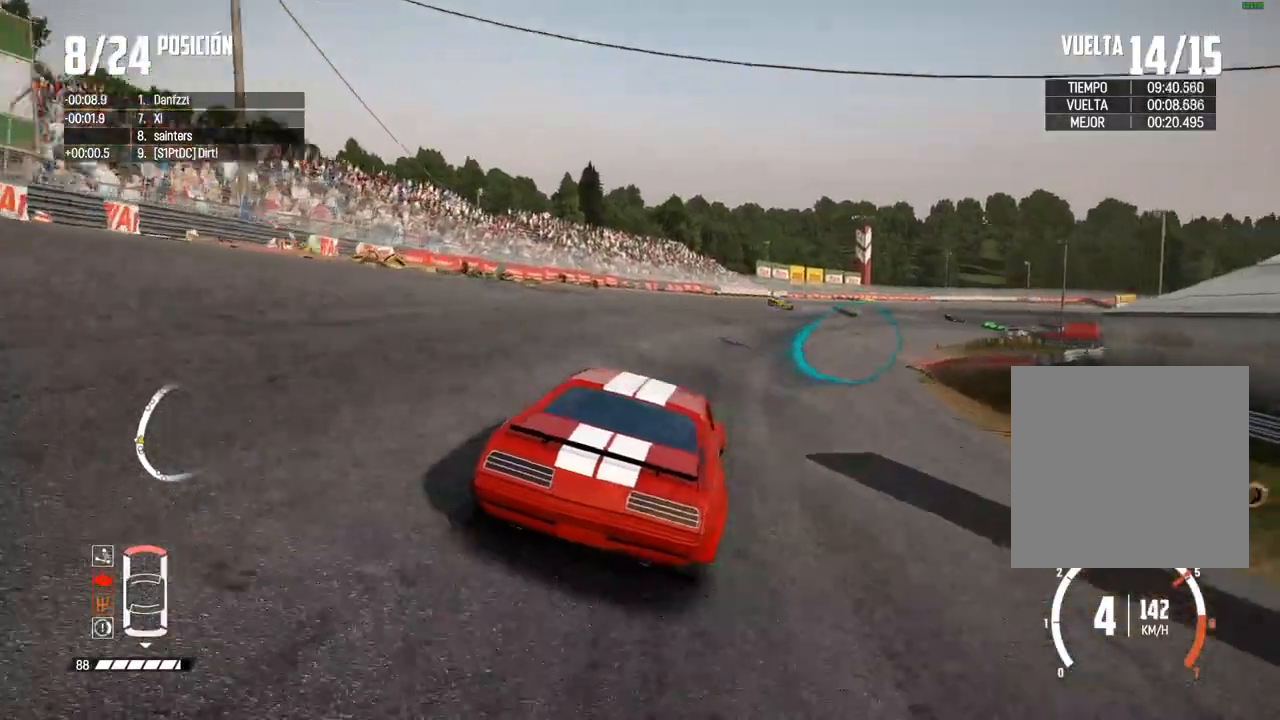
{"buttons": ["R2"], "left_stick": "right", "right_stick": "center", "events": [[83, "A", "down"], [367, "left_stick", "right"], [417, "A", "up"]]}
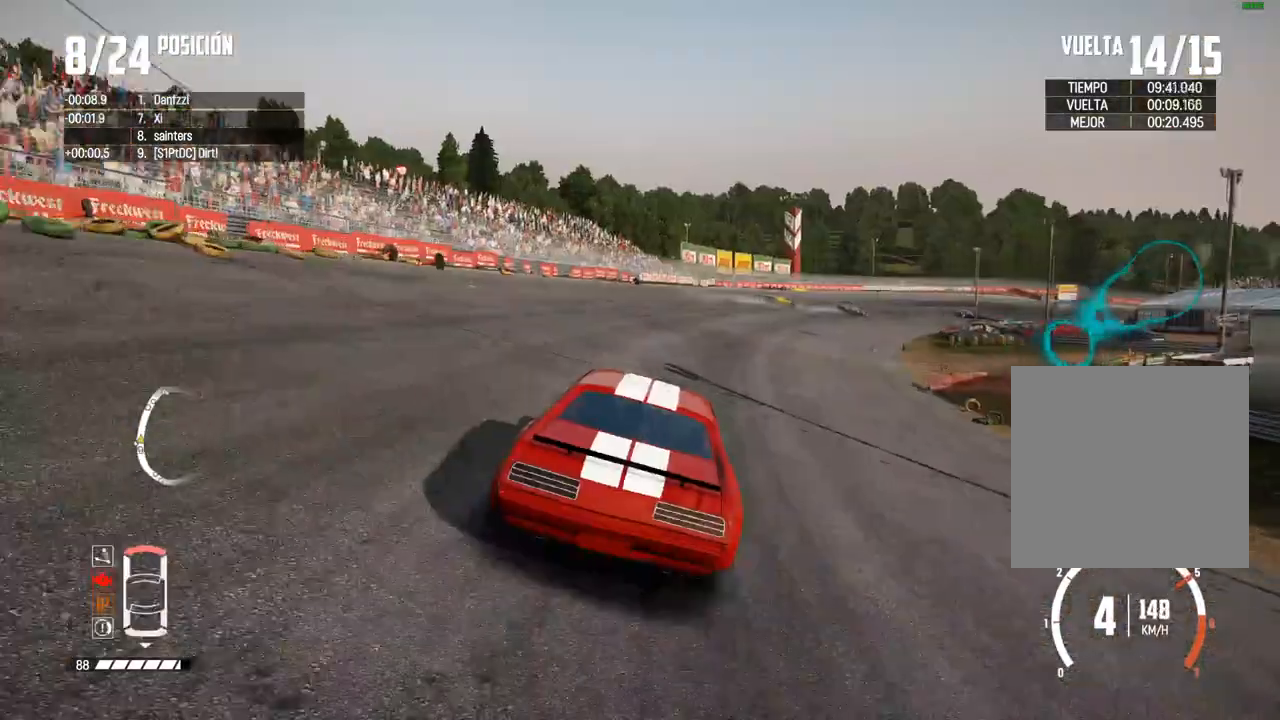
{"buttons": ["R2"], "left_stick": "up-right", "right_stick": "center", "events": [[67, "left_stick", "center"], [150, "left_stick", "up-right"], [333, "left_stick", "center"], [383, "left_stick", "up-right"]]}
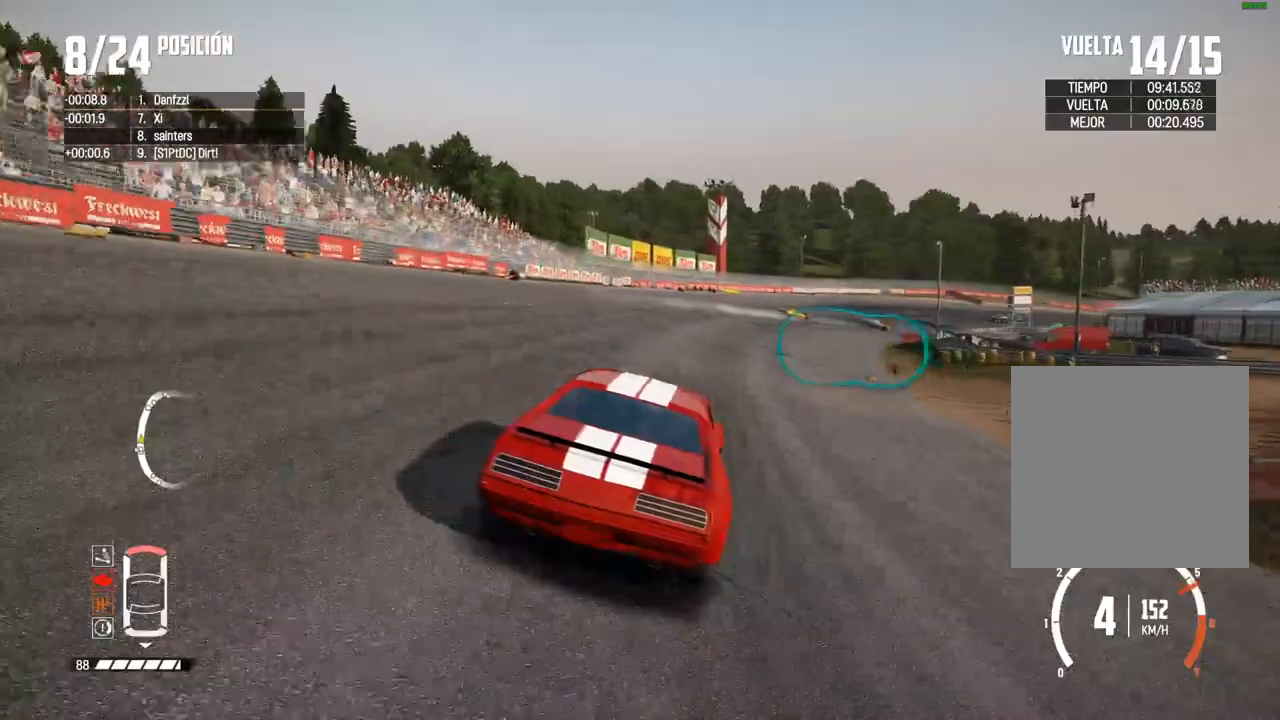
{"buttons": ["R2"], "left_stick": "center", "right_stick": "center", "events": [[100, "left_stick", "center"], [350, "A", "down"], [467, "A", "up"]]}
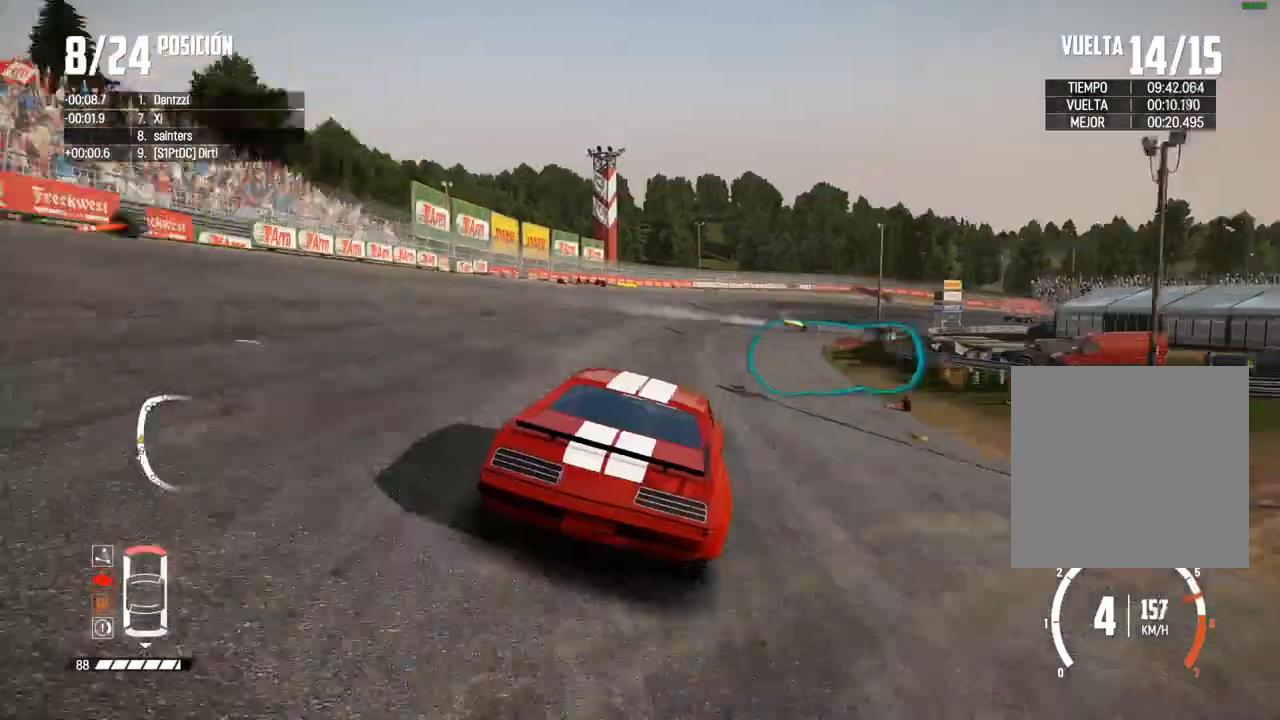
{"buttons": ["R2"], "left_stick": "center", "right_stick": "center", "events": [[67, "left_stick", "right"], [383, "left_stick", "center"]]}
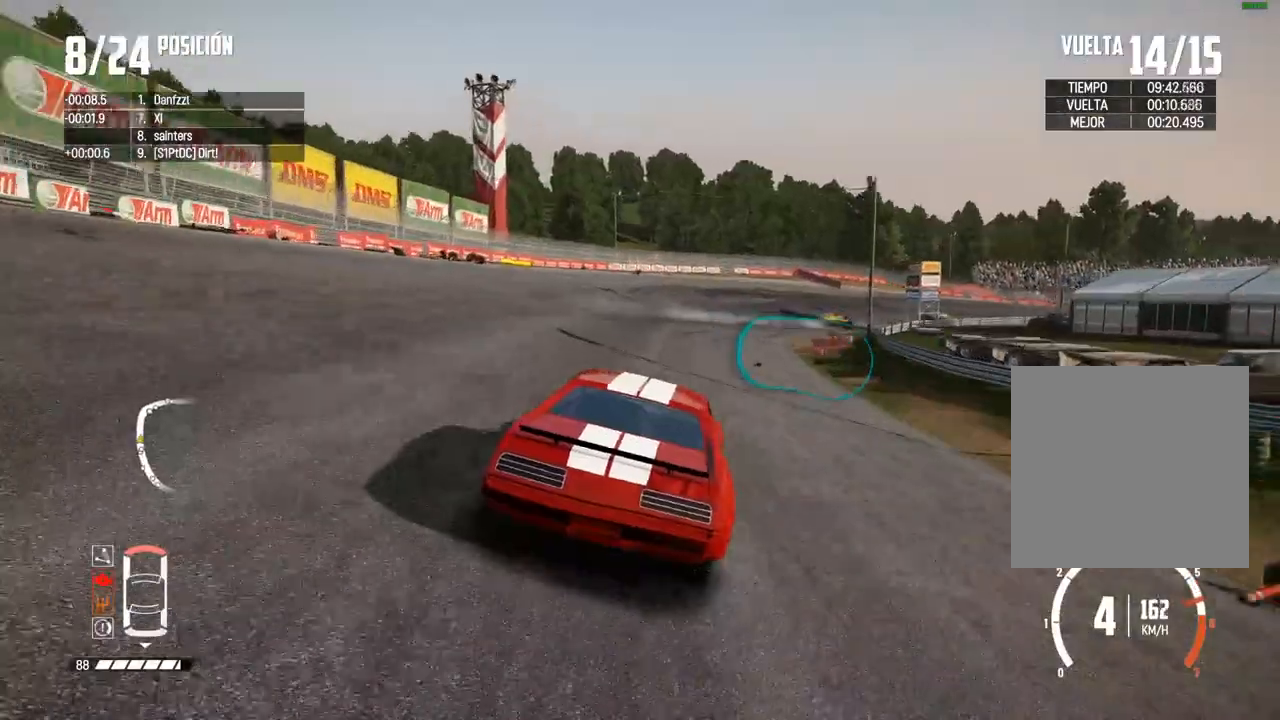
{"buttons": [], "left_stick": "right", "right_stick": "center", "events": [[50, "left_stick", "right"], [217, "left_stick", "center"], [300, "left_stick", "right"], [433, "R2", "up"]]}
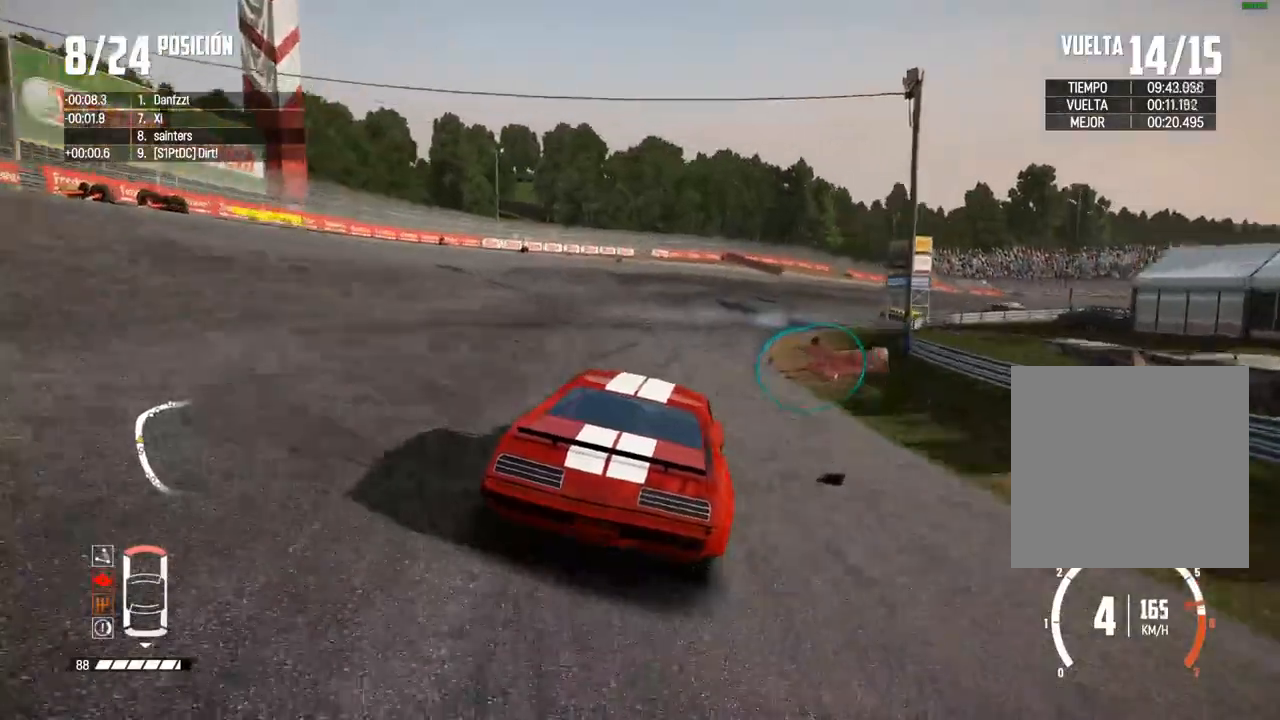
{"buttons": [], "left_stick": "right", "right_stick": "center", "events": []}
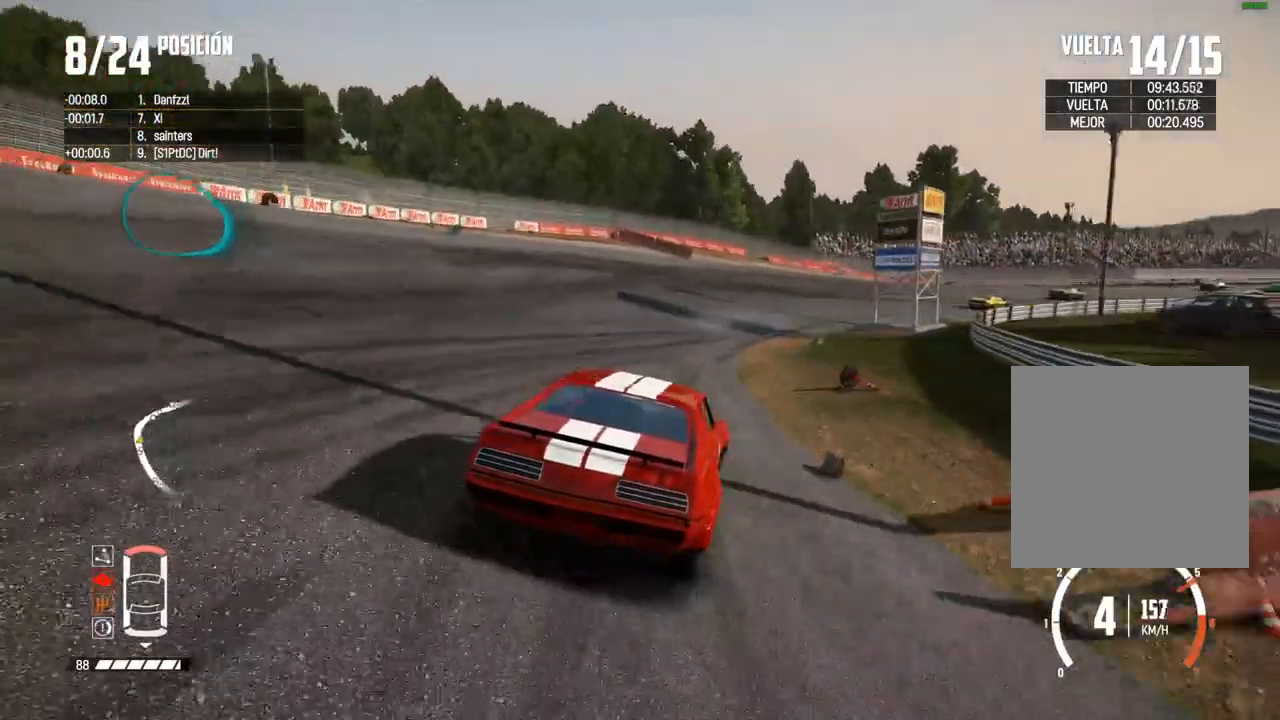
{"buttons": [], "left_stick": "right", "right_stick": "center", "events": []}
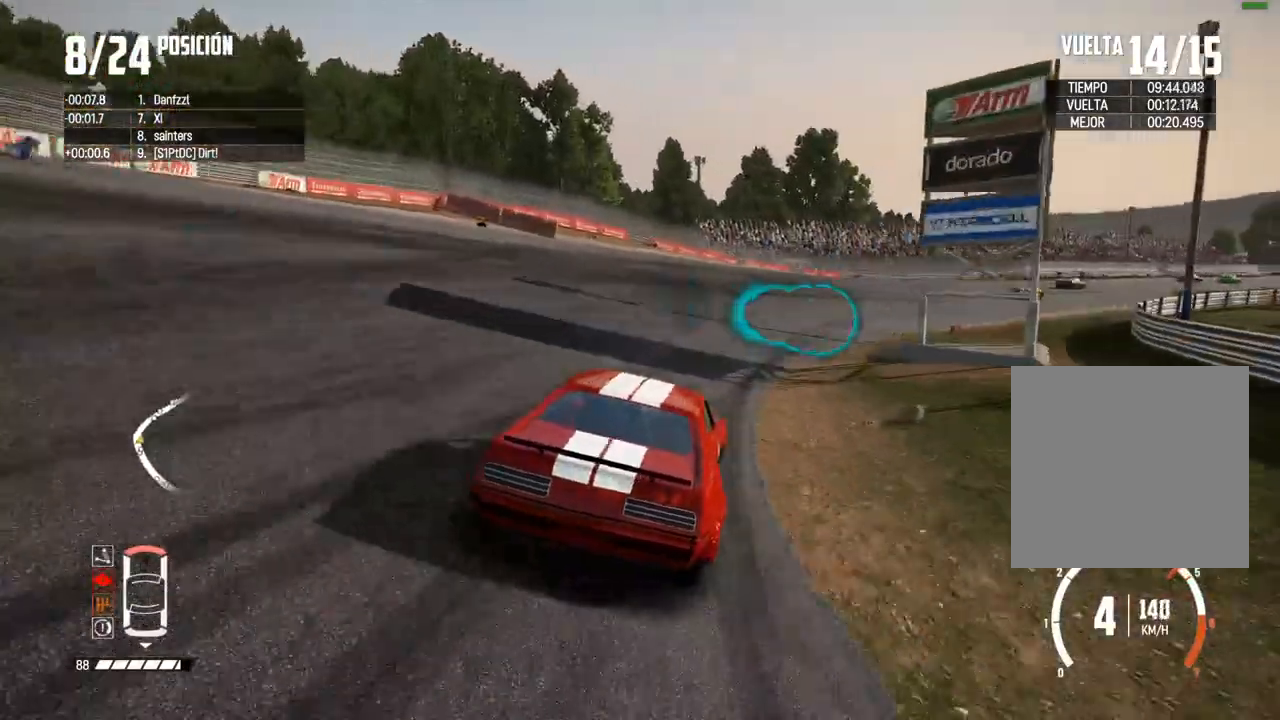
{"buttons": [], "left_stick": "right", "right_stick": "center", "events": [[333, "L2", "down"], [467, "L2", "up"]]}
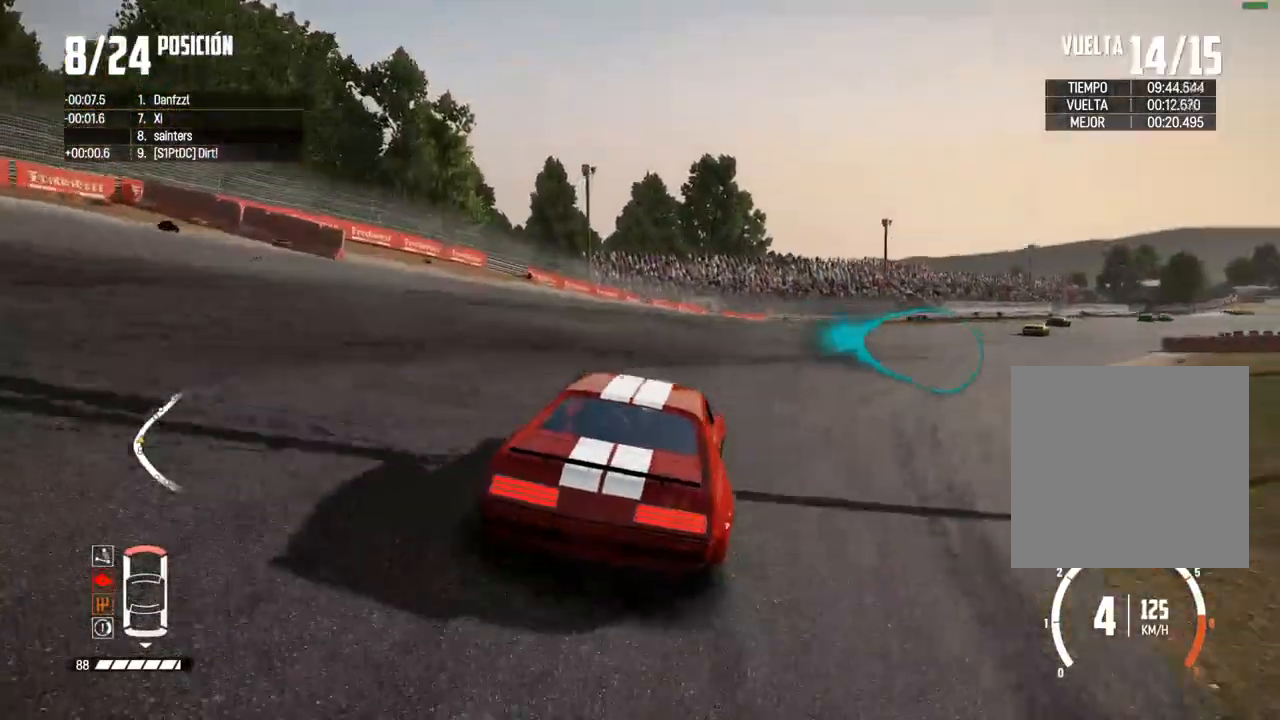
{"buttons": [], "left_stick": "right", "right_stick": "center", "events": []}
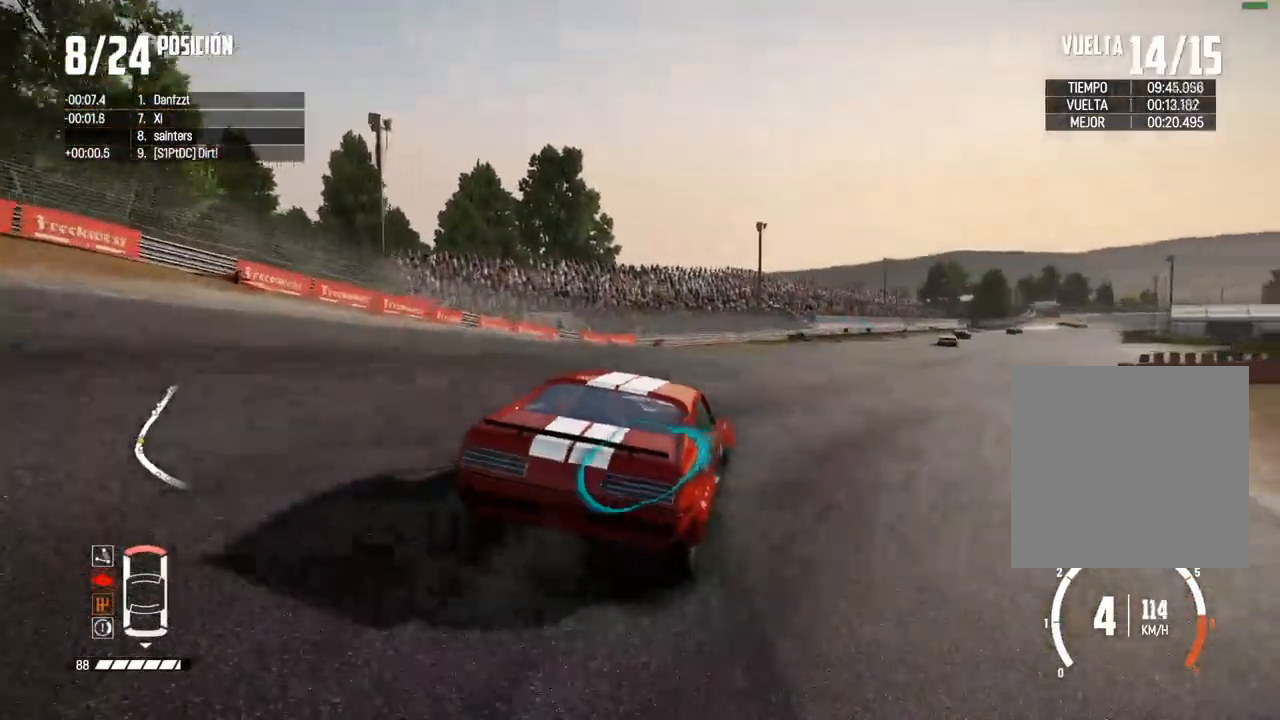
{"buttons": ["R2"], "left_stick": "left", "right_stick": "center", "events": [[17, "R2", "down"], [100, "left_stick", "center"], [200, "left_stick", "up-right"], [300, "left_stick", "center"], [400, "left_stick", "left"]]}
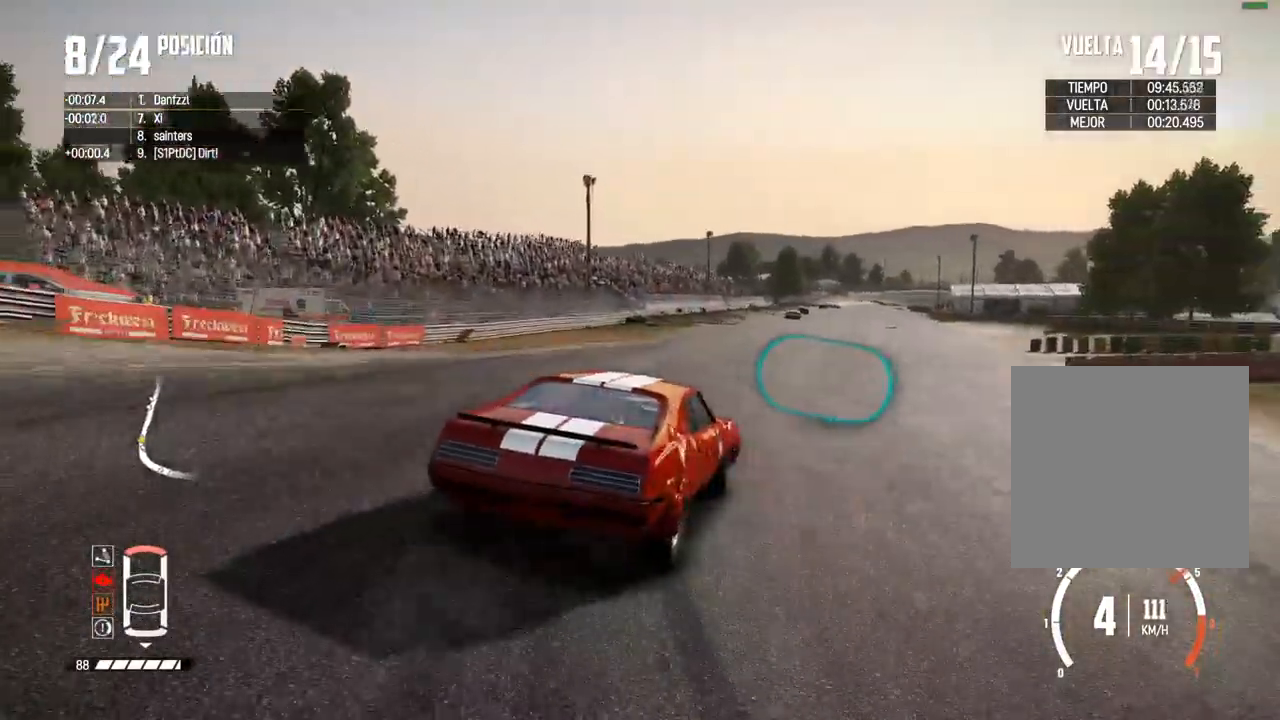
{"buttons": ["R2"], "left_stick": "center", "right_stick": "center", "events": [[67, "A", "down"], [67, "left_stick", "center"], [150, "A", "up"], [283, "left_stick", "left"], [417, "left_stick", "center"]]}
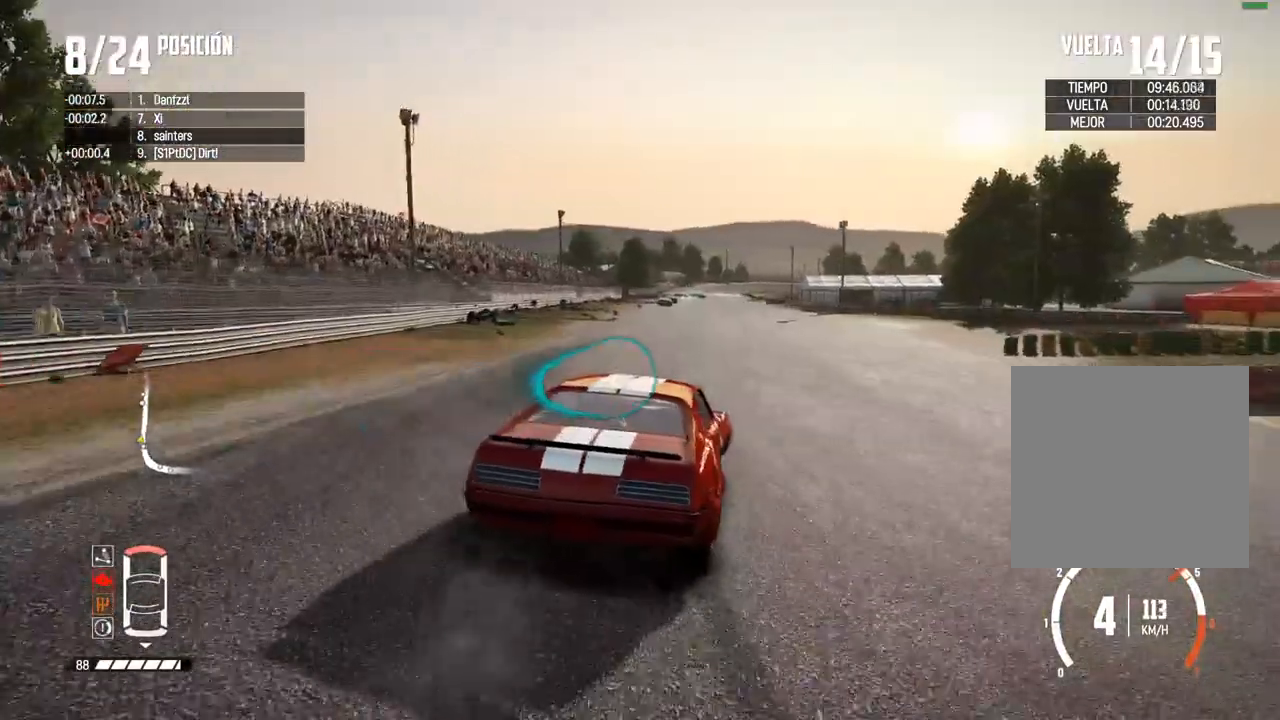
{"buttons": ["A", "R2"], "left_stick": "center", "right_stick": "center", "events": [[50, "left_stick", "left"], [167, "left_stick", "center"], [500, "A", "down"]]}
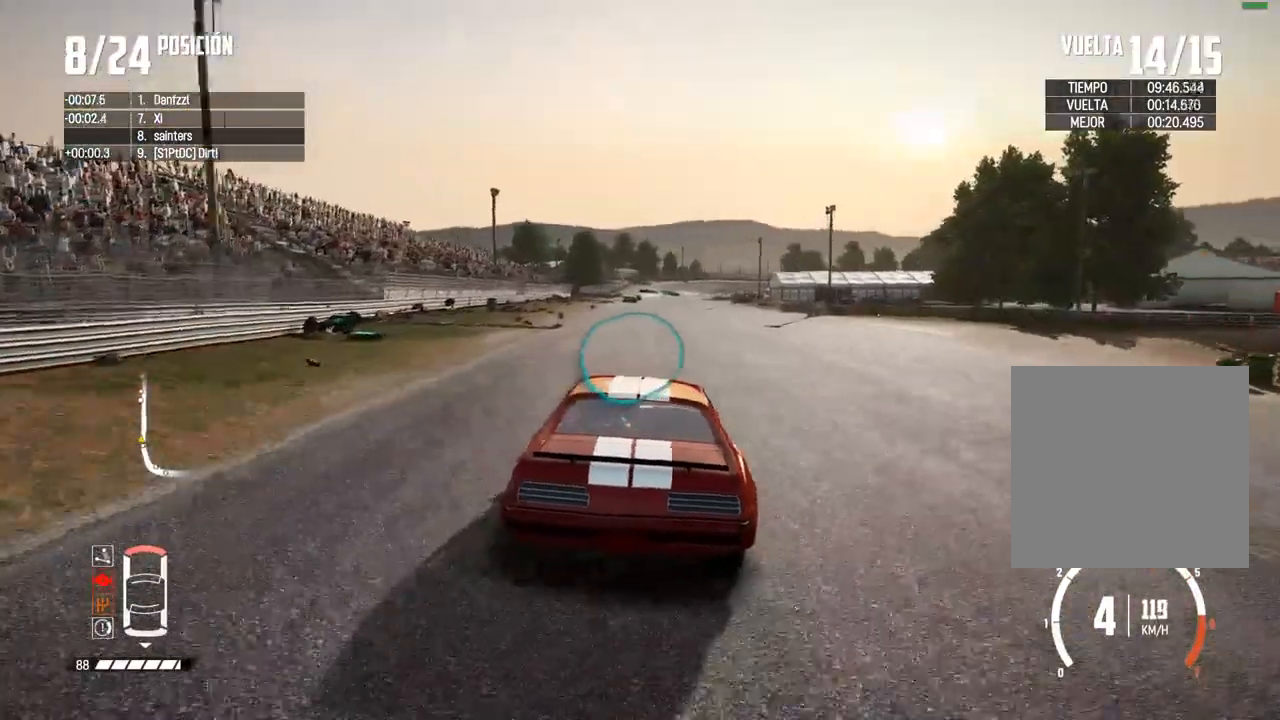
{"buttons": ["R2"], "left_stick": "center", "right_stick": "center", "events": [[183, "A", "up"], [317, "left_stick", "left"], [383, "left_stick", "center"]]}
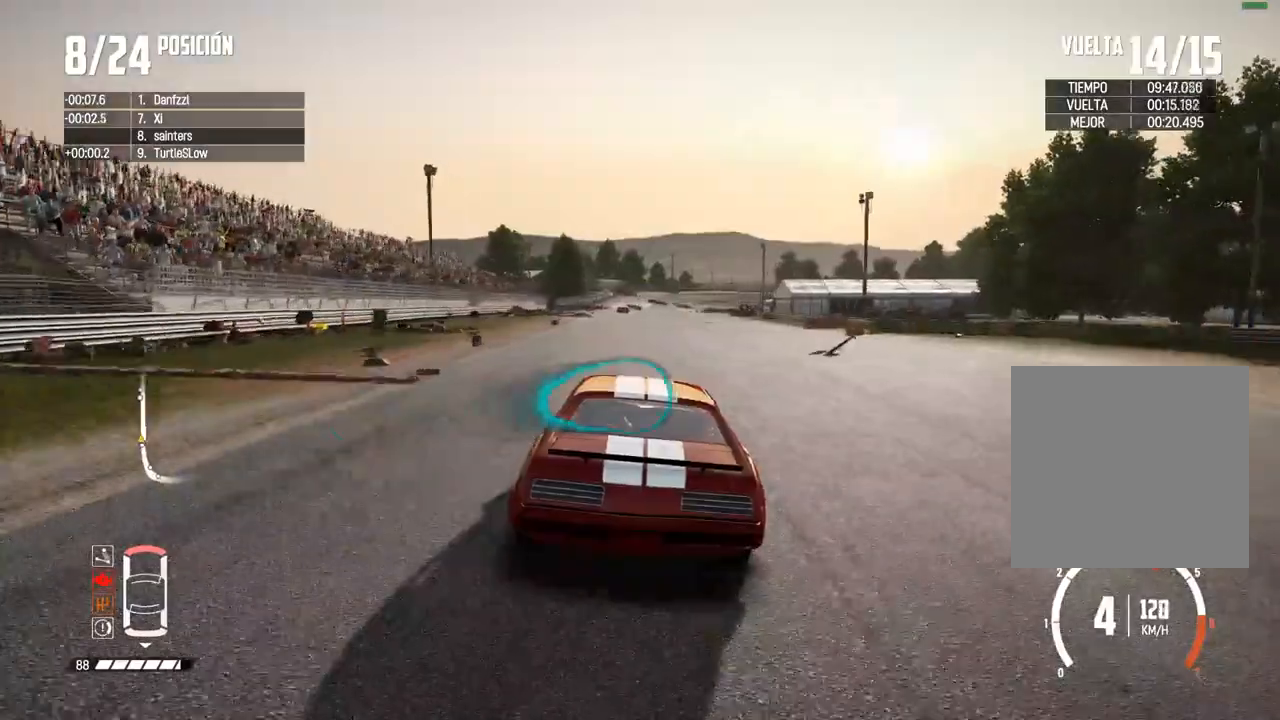
{"buttons": ["R2"], "left_stick": "center", "right_stick": "center", "events": [[300, "left_stick", "left"], [383, "left_stick", "center"]]}
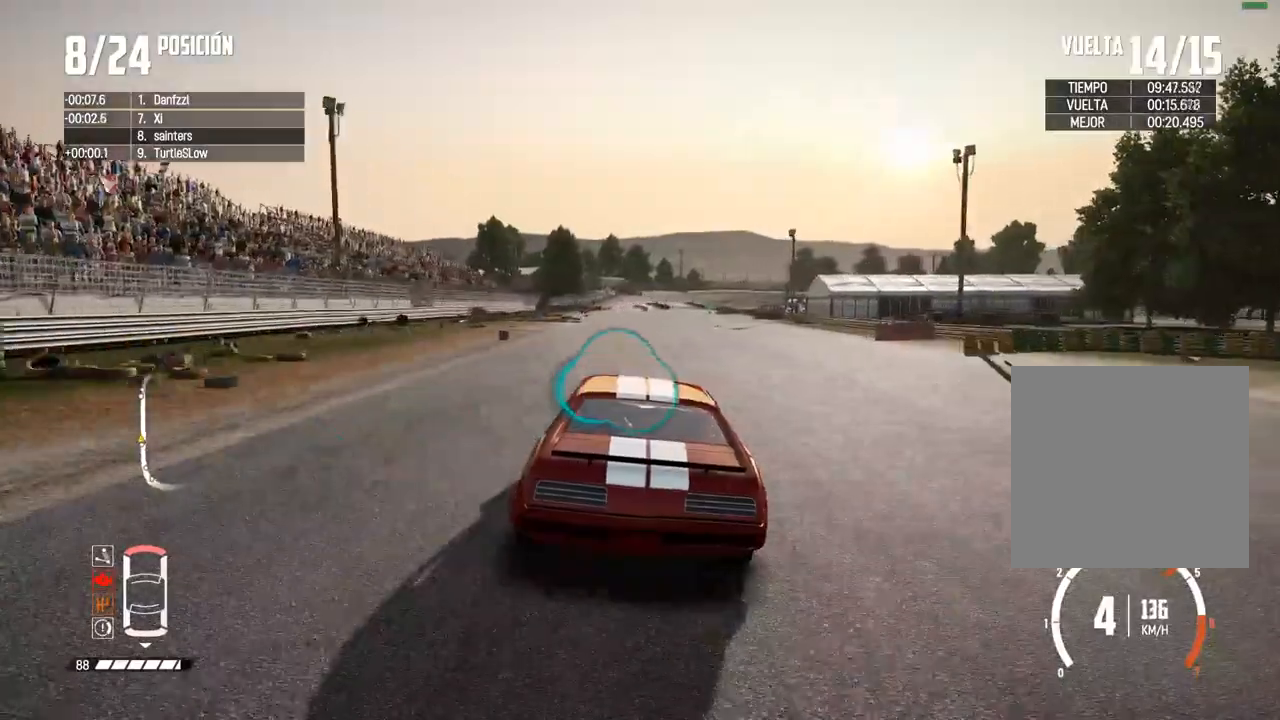
{"buttons": ["R2"], "left_stick": "center", "right_stick": "center", "events": []}
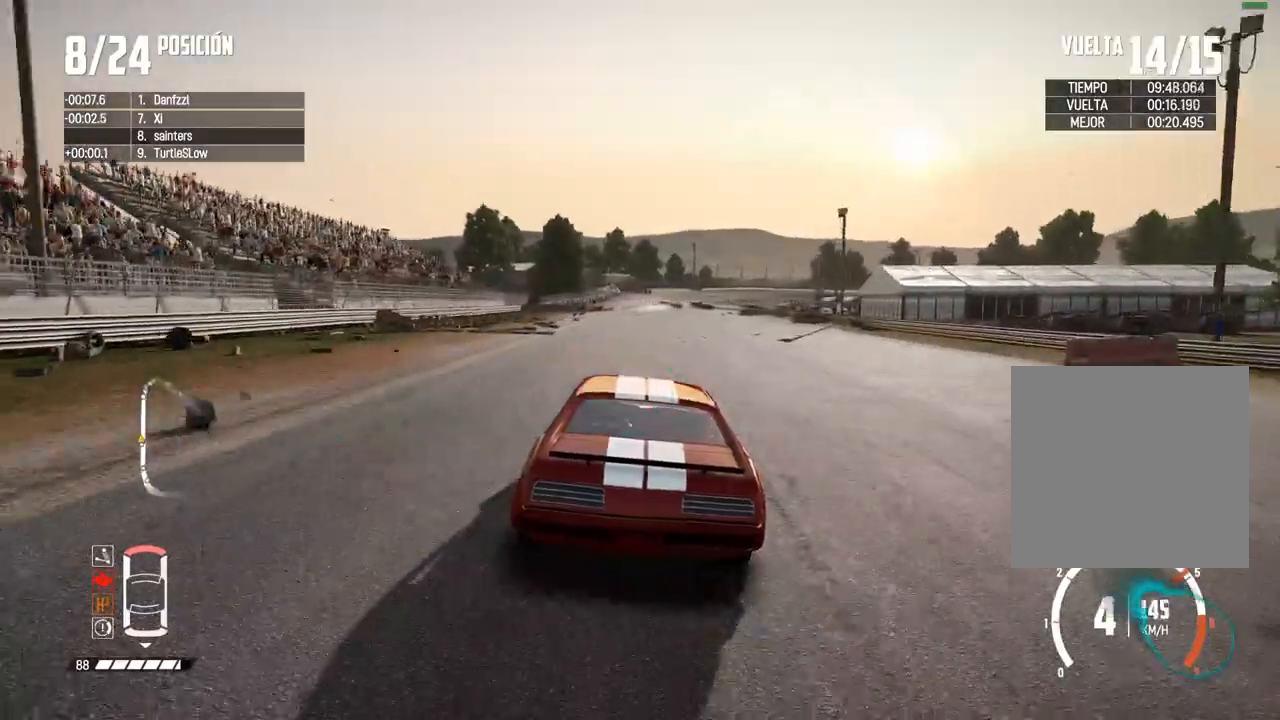
{"buttons": ["R2"], "left_stick": "right", "right_stick": "center", "events": [[267, "A", "down"], [467, "A", "up"], [500, "left_stick", "right"]]}
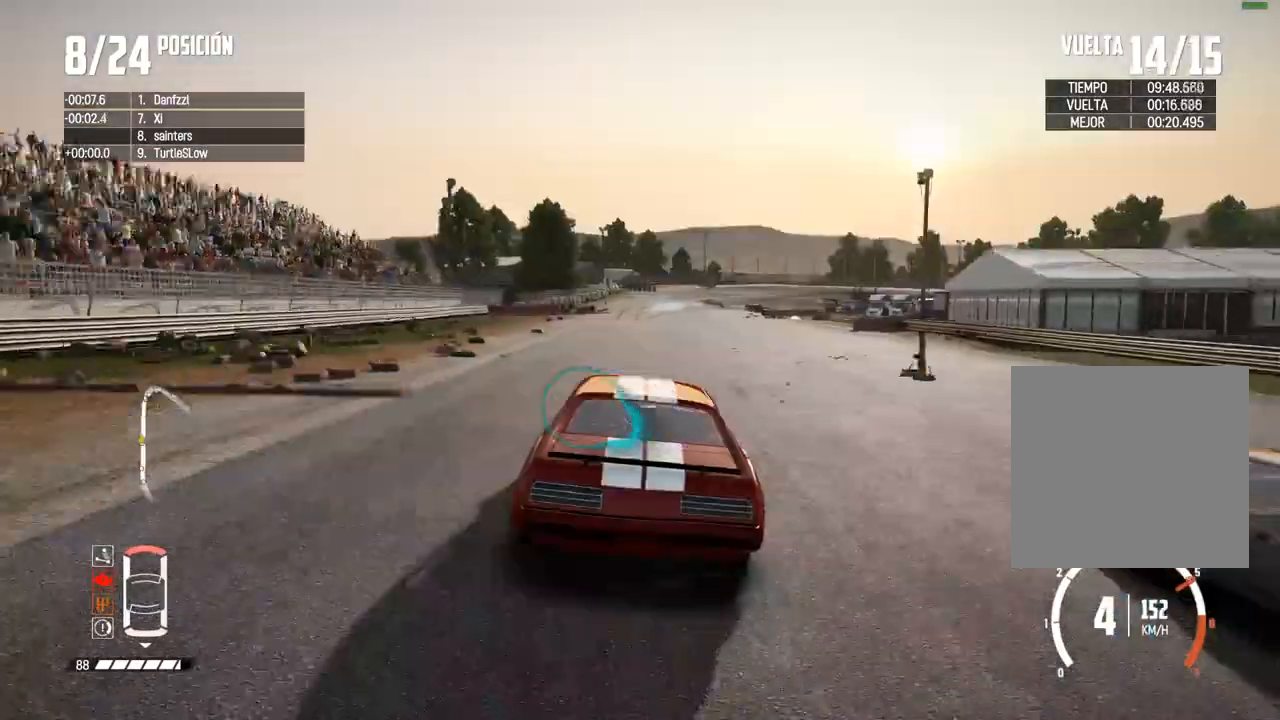
{"buttons": ["R2"], "left_stick": "center", "right_stick": "center", "events": [[83, "left_stick", "center"]]}
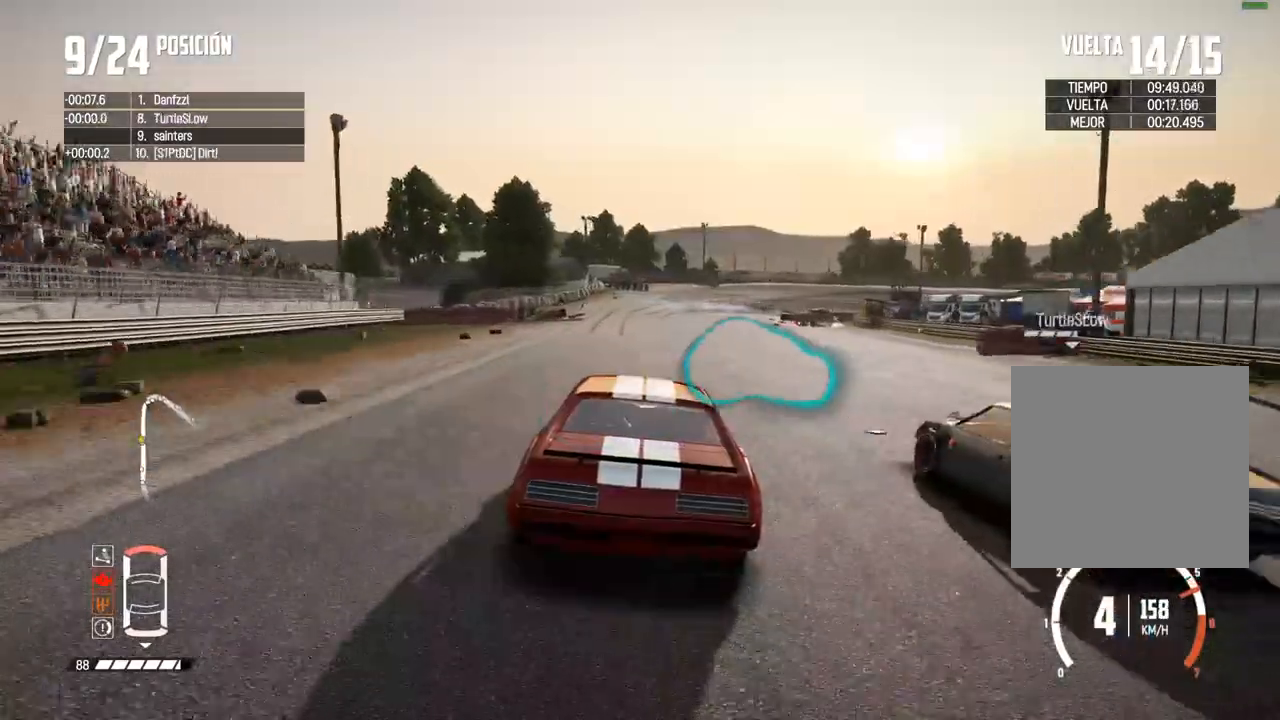
{"buttons": ["R2"], "left_stick": "center", "right_stick": "center", "events": []}
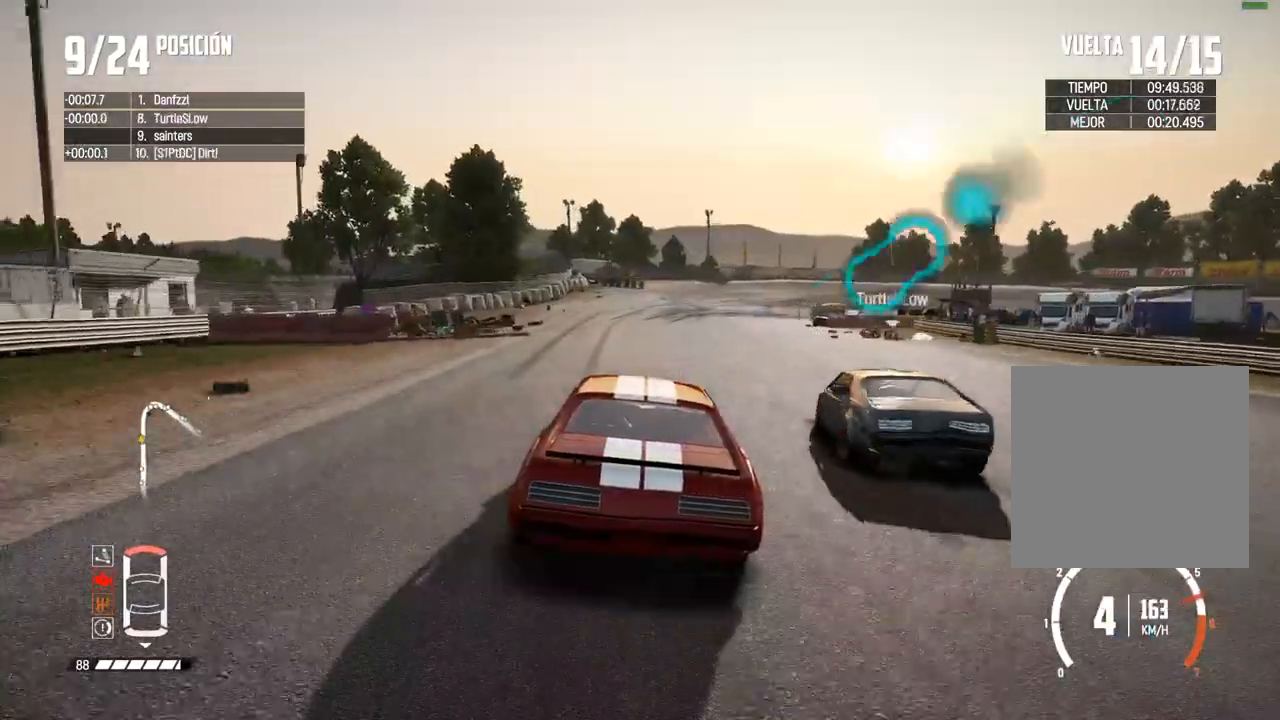
{"buttons": ["B", "L2"], "left_stick": "right", "right_stick": "center", "events": [[133, "left_stick", "right"], [283, "left_stick", "center"], [333, "L2", "down"], [333, "R2", "up"], [333, "left_stick", "right"], [483, "B", "down"]]}
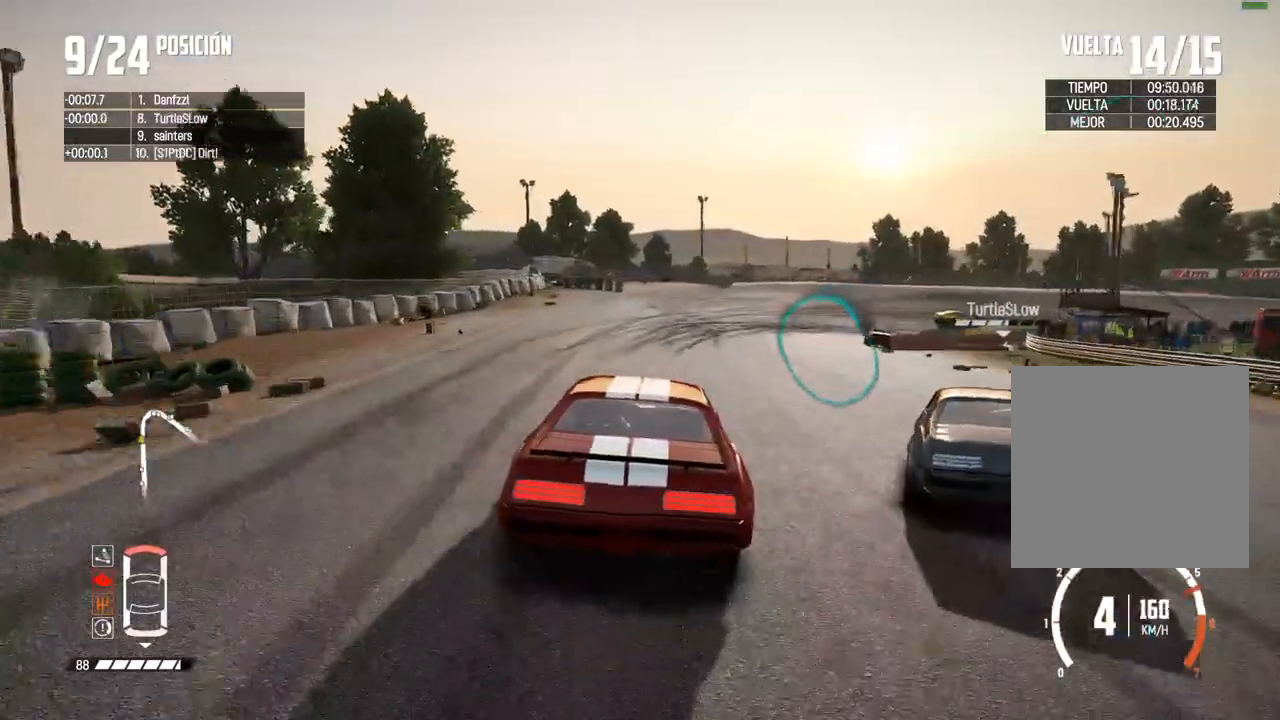
{"buttons": [], "left_stick": "right", "right_stick": "center", "events": [[267, "B", "up"], [317, "L2", "up"]]}
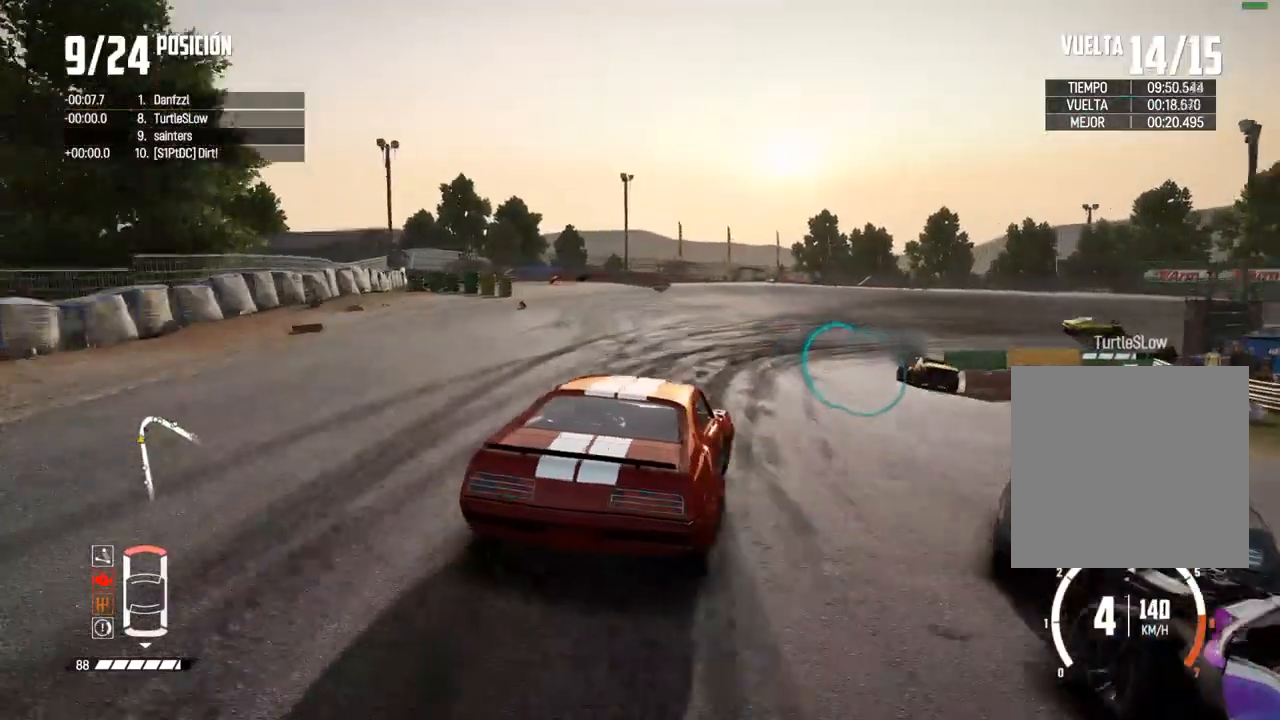
{"buttons": ["R2"], "left_stick": "center", "right_stick": "center", "events": [[250, "left_stick", "center"], [367, "left_stick", "right"], [500, "R2", "down"], [500, "left_stick", "center"]]}